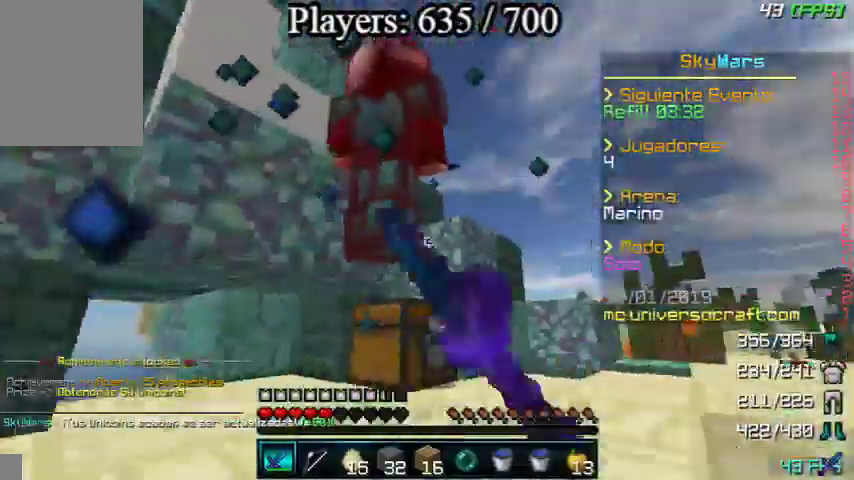
Gameplay with keyboard and mouse; each line is a JSON object with the keys and mouse buttons held at the frame after it. "events" lists presses ("down") and releases ("up") of "a", "d", "s", "w", "mouse_left" and "mouse_right" between this image and that frame as [ms after this image, input, new state], when the widget could be followed in between. "mouse_left", "mouse_right" = the "left", "right" buttons of the "mouse" list. No other keys are recorded. Fast repeated clicks can show as one long hold. Mouse movement is not recorded.
{"keys": ["w"], "mouse": ["left"], "events": [[67, "d", "up"], [67, "mouse_left", "down"], [167, "mouse_left", "up"], [200, "mouse_left", "down"], [233, "a", "down"], [433, "a", "up"], [433, "mouse_left", "up"], [500, "mouse_left", "down"]]}
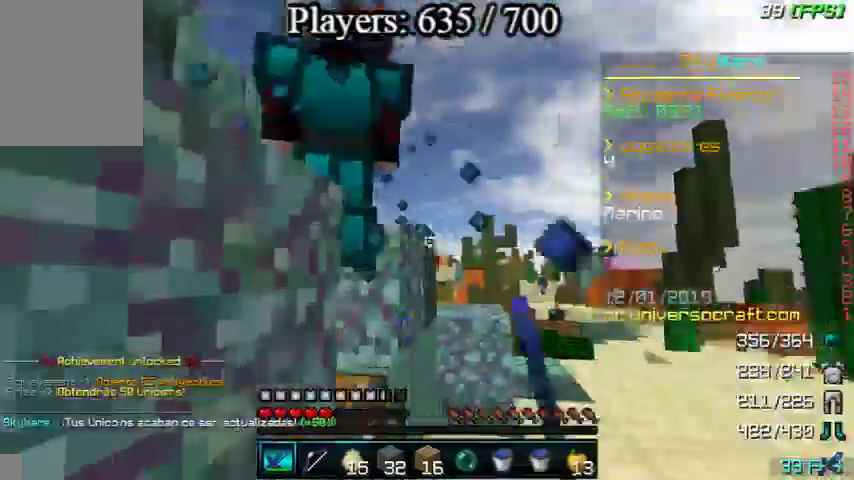
{"keys": ["w"], "mouse": ["left"], "events": [[100, "mouse_left", "up"], [133, "mouse_left", "down"], [233, "mouse_left", "up"], [333, "mouse_left", "down"]]}
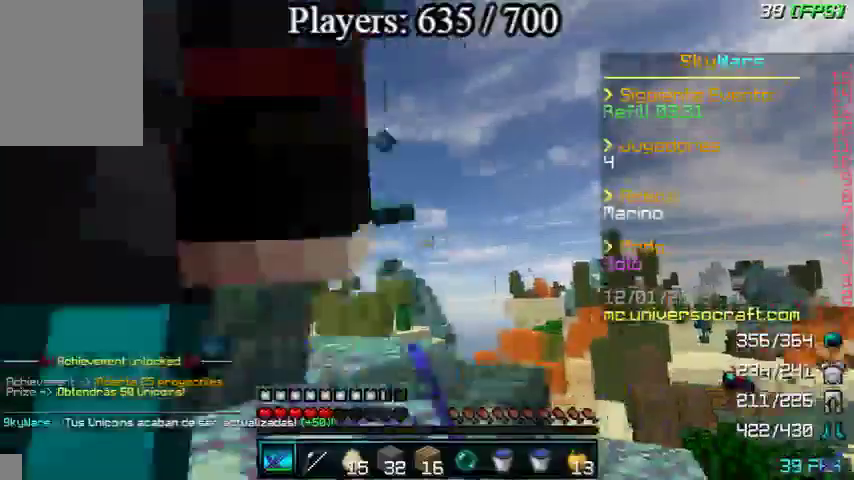
{"keys": ["s"], "mouse": [], "events": [[100, "mouse_left", "up"], [100, "w", "up"], [367, "s", "down"]]}
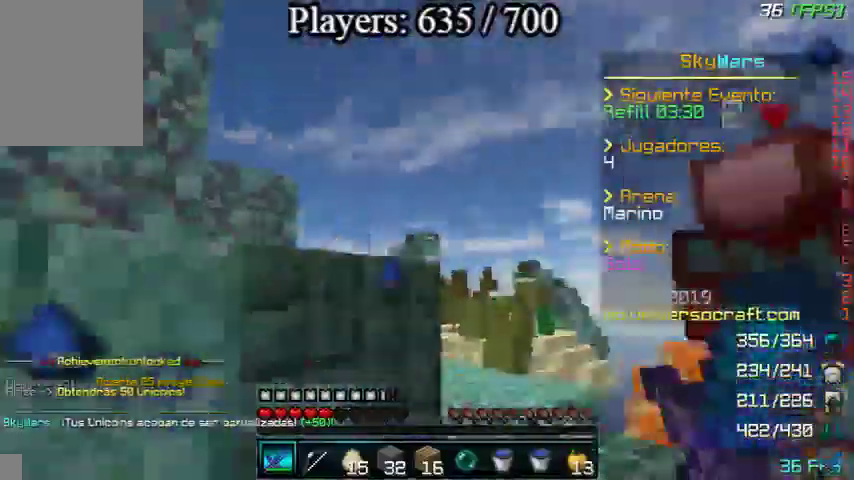
{"keys": ["w"], "mouse": [], "events": [[100, "s", "up"], [467, "w", "down"]]}
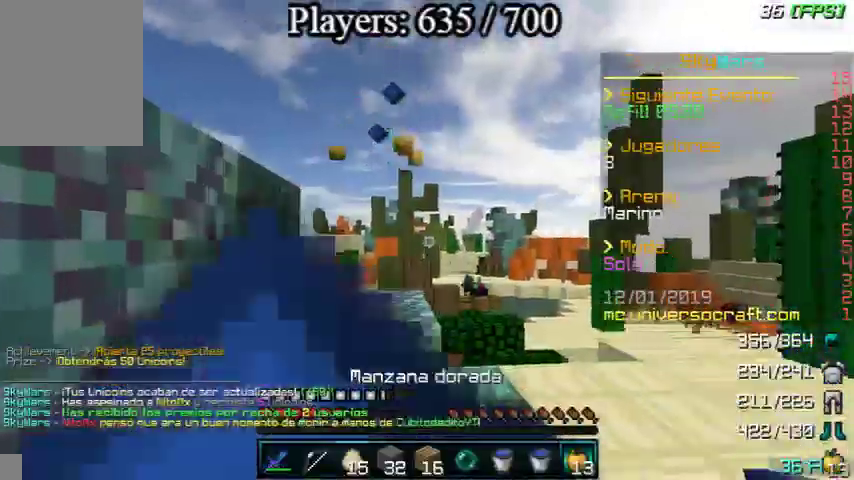
{"keys": ["d", "w"], "mouse": ["left", "right"], "events": [[300, "mouse_right", "down"], [400, "mouse_left", "down"], [467, "d", "down"]]}
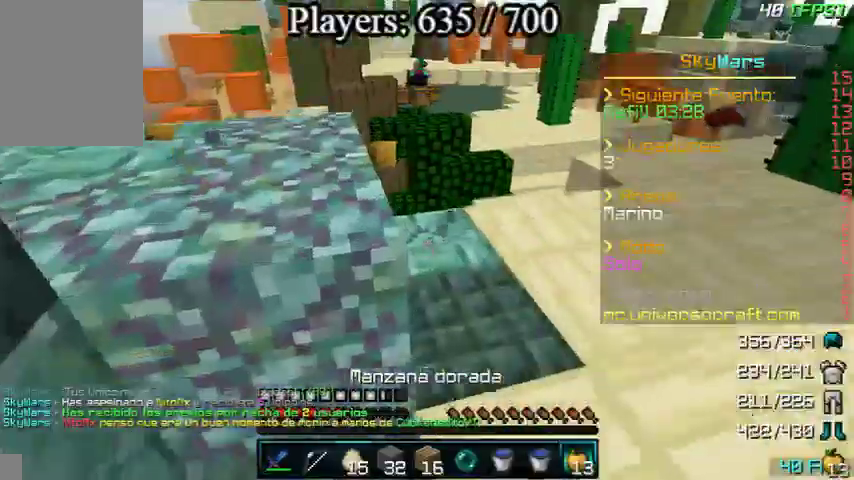
{"keys": ["d"], "mouse": ["left", "right"], "events": [[433, "w", "up"]]}
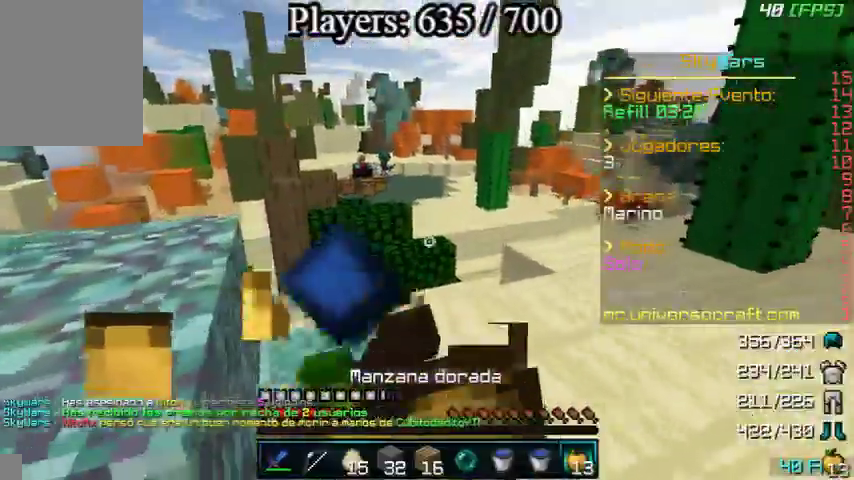
{"keys": ["d", "w"], "mouse": ["left", "right"], "events": [[133, "w", "down"]]}
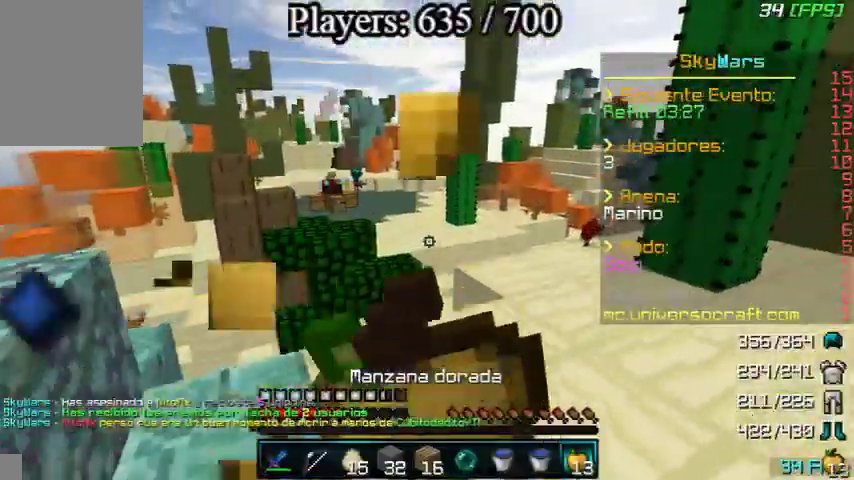
{"keys": ["d", "w"], "mouse": ["left", "right"], "events": []}
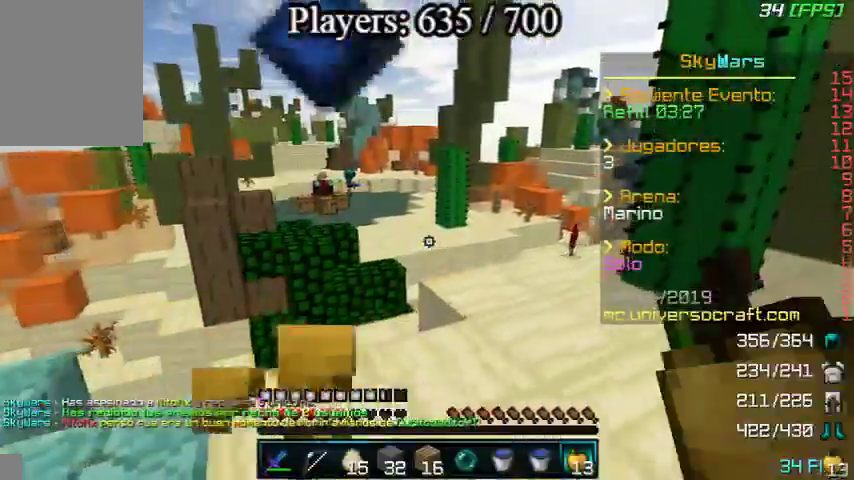
{"keys": ["w"], "mouse": [], "events": [[100, "d", "up"], [133, "mouse_right", "up"], [167, "mouse_left", "up"]]}
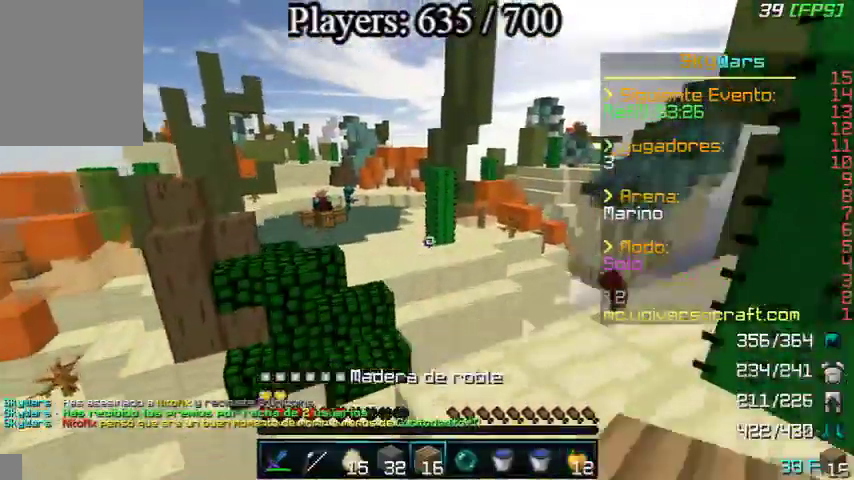
{"keys": ["w"], "mouse": [], "events": []}
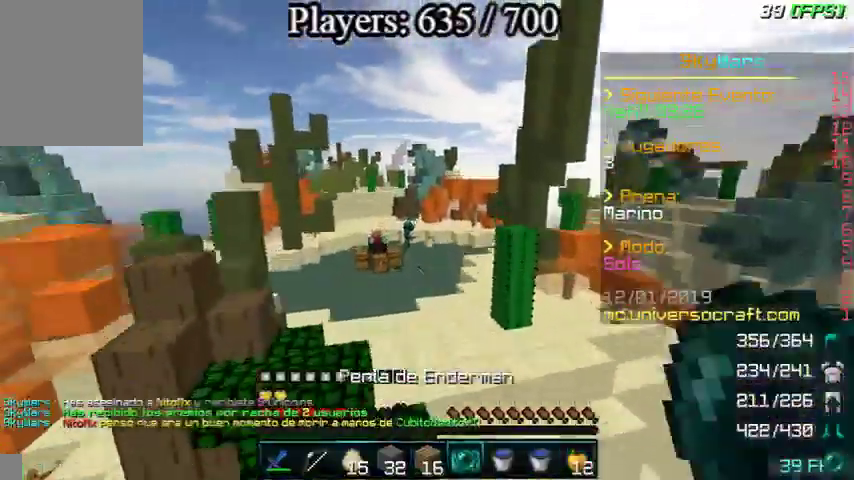
{"keys": ["w"], "mouse": [], "events": [[233, "a", "down"], [233, "mouse_right", "down"], [333, "a", "up"], [333, "mouse_right", "up"]]}
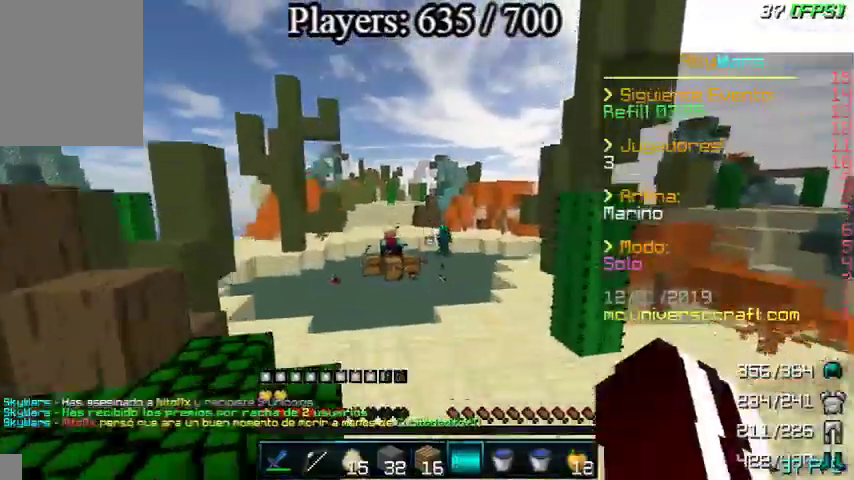
{"keys": ["w"], "mouse": [], "events": []}
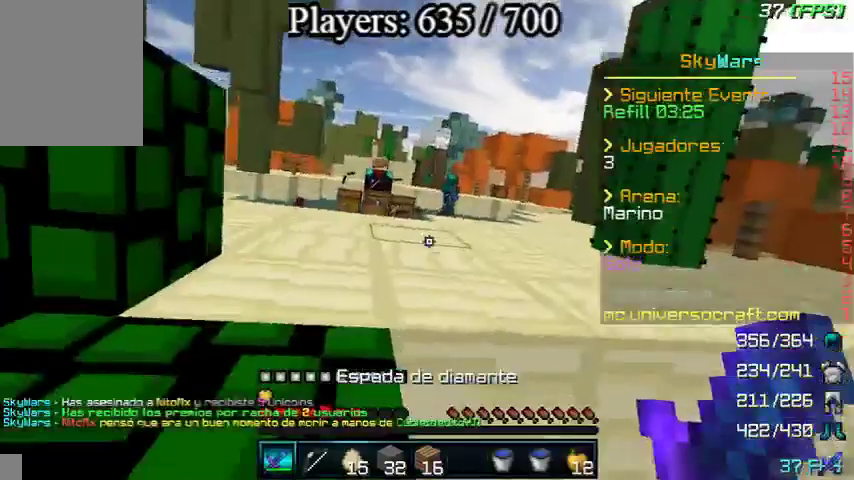
{"keys": ["w"], "mouse": [], "events": []}
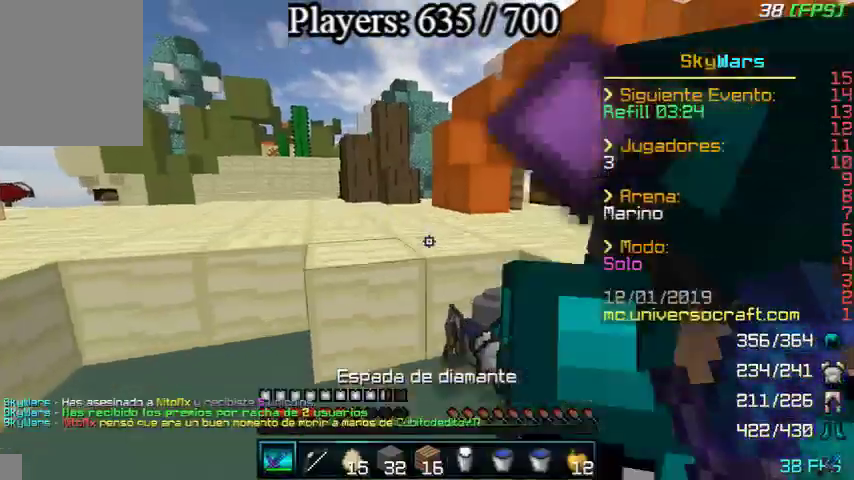
{"keys": ["a", "s"], "mouse": [], "events": [[167, "mouse_left", "down"], [233, "mouse_left", "up"], [333, "s", "down"], [333, "w", "up"], [433, "a", "down"], [433, "mouse_left", "down"], [500, "mouse_left", "up"]]}
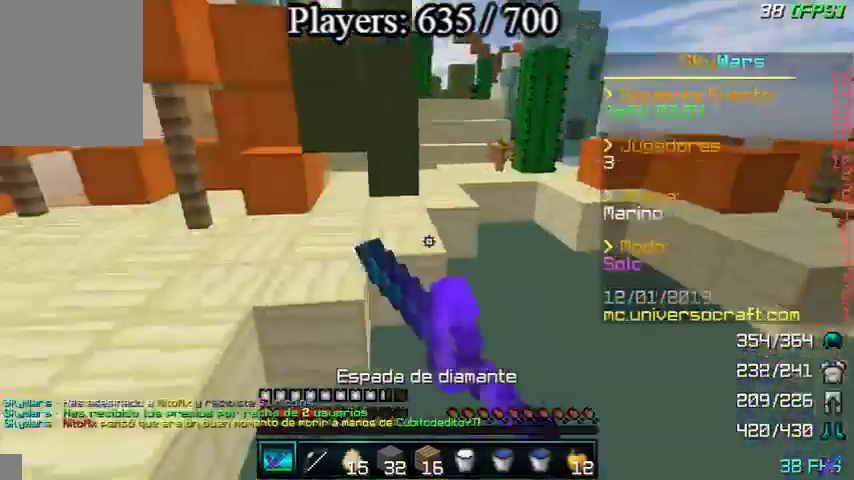
{"keys": ["a", "w"], "mouse": ["left"], "events": [[33, "mouse_left", "down"], [67, "mouse_left", "up"], [167, "mouse_left", "down"], [167, "s", "up"], [200, "mouse_left", "up"], [300, "mouse_left", "down"], [333, "w", "down"], [367, "mouse_left", "up"], [433, "mouse_left", "down"]]}
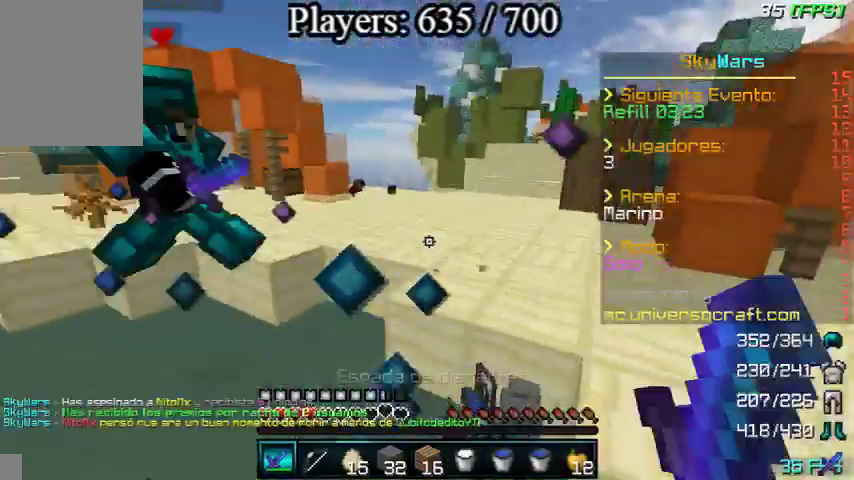
{"keys": ["w"], "mouse": ["left"], "events": [[267, "a", "up"], [333, "mouse_left", "up"], [367, "mouse_left", "down"]]}
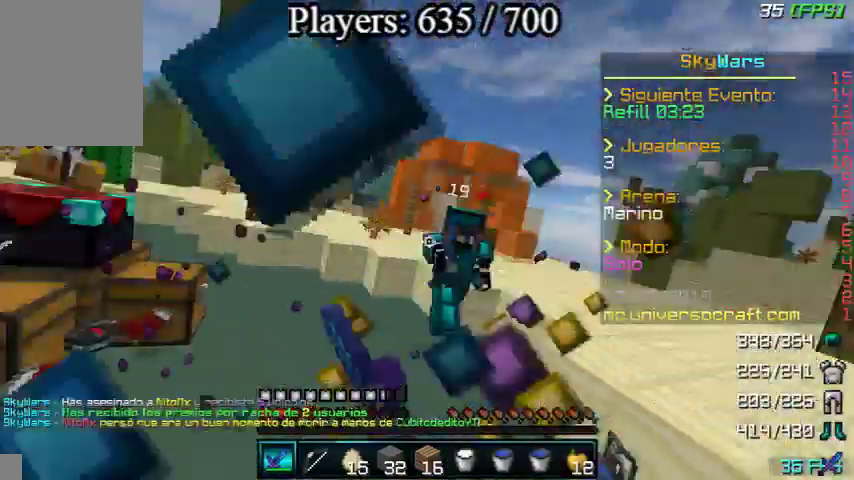
{"keys": ["a", "w"], "mouse": [], "events": [[200, "a", "down"], [200, "w", "up"], [233, "mouse_left", "up"], [433, "w", "down"]]}